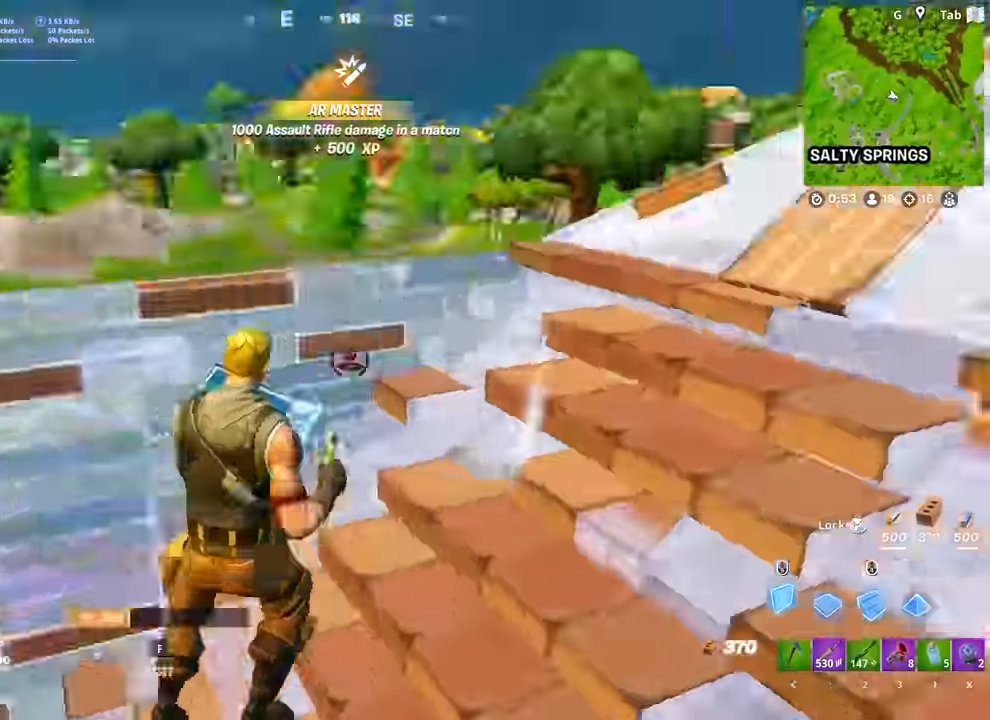
Gameplay with keyboard and mouse; each line is a JSON object with the keys and mouse buttons held at the frame after it. "events" lists presses ("down") and releases ("up") of "1", "2", "3", "4", "5", "a", "alt", "c", "caps_lock", "ctrl", "d", "e", "f", "g", "q", "r", "s", "shift", "space", "t", "tab", "v", "w", "x", "z", "mouse_left", "mouse_wheel" and "mouse_right" between this image and that frame as [ms after this image, input, new state], when the widget could be followed in between. "mouse_left", "mouse_wheel", "mouse_right" = the "left", "wheel", "right" buttons of the "mouse" list. No other keys are recorded. "wheel" means that the mouse wheel is clicked or scrolled. "mouse_move" is the direction in which the mouse moves at that frame (one of eight, or "still"), when it could be read.
{"keys": ["d", "w"], "mouse": ["left"], "mouse_move": "down", "events": [[183, "d", "down"], [183, "space", "up"], [233, "w", "down"], [283, "q", "down"], [367, "q", "up"]]}
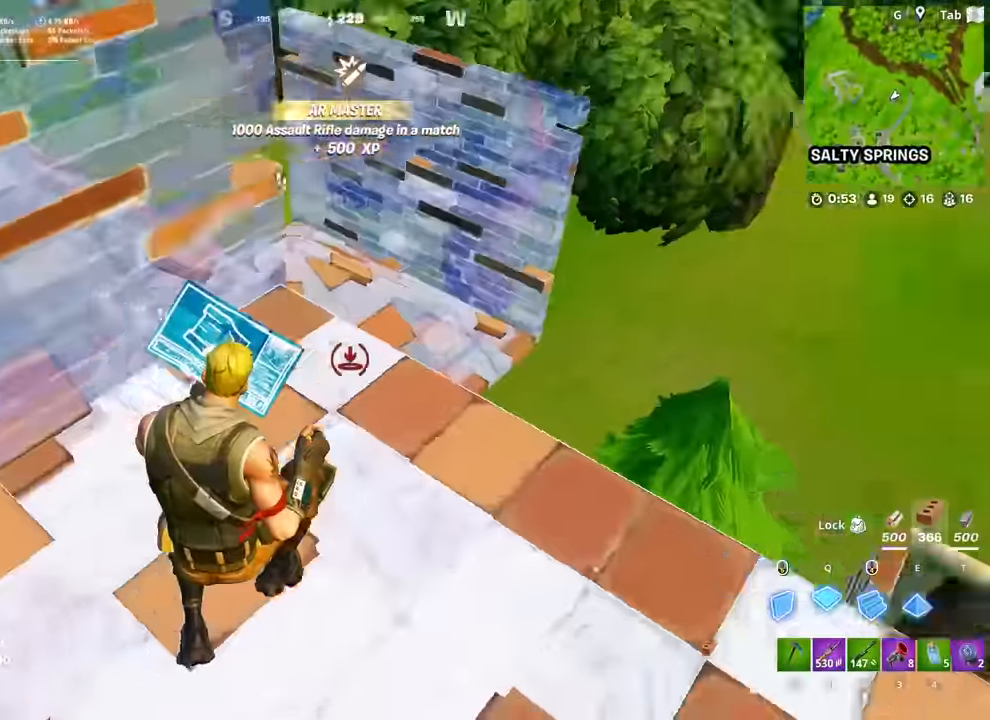
{"keys": ["d", "w"], "mouse": ["left"], "mouse_move": "right", "events": [[100, "q", "down"], [250, "q", "up"]]}
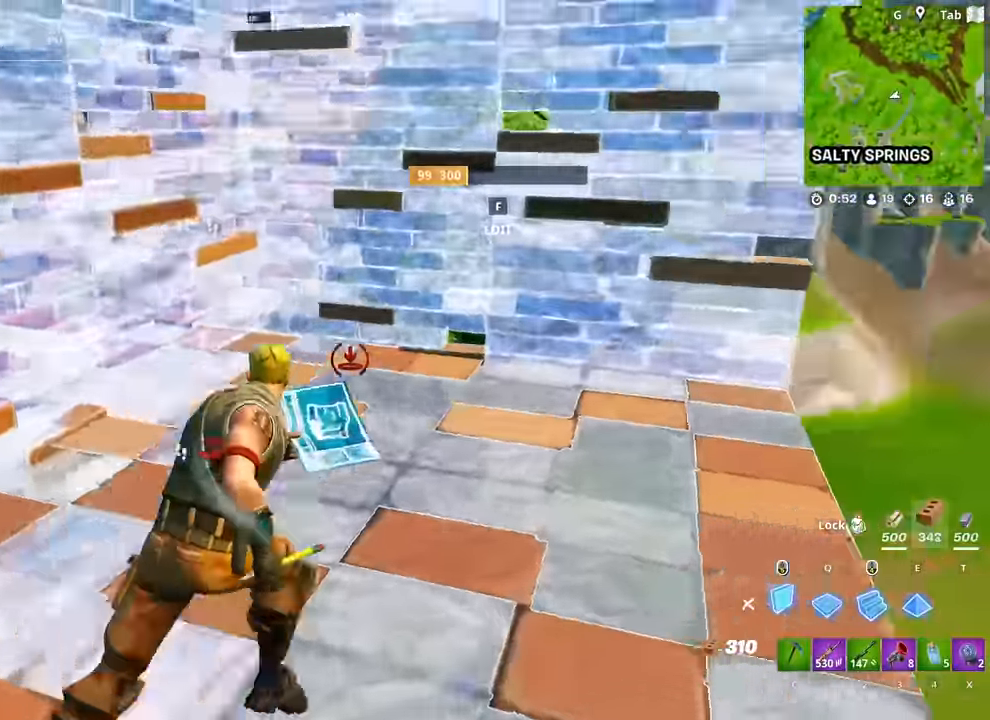
{"keys": ["e", "w"], "mouse": [], "mouse_move": "right", "events": [[150, "2", "down"], [200, "mouse_left", "up"], [250, "2", "up"], [283, "d", "up"], [283, "space", "down"], [433, "e", "down"], [433, "space", "up"]]}
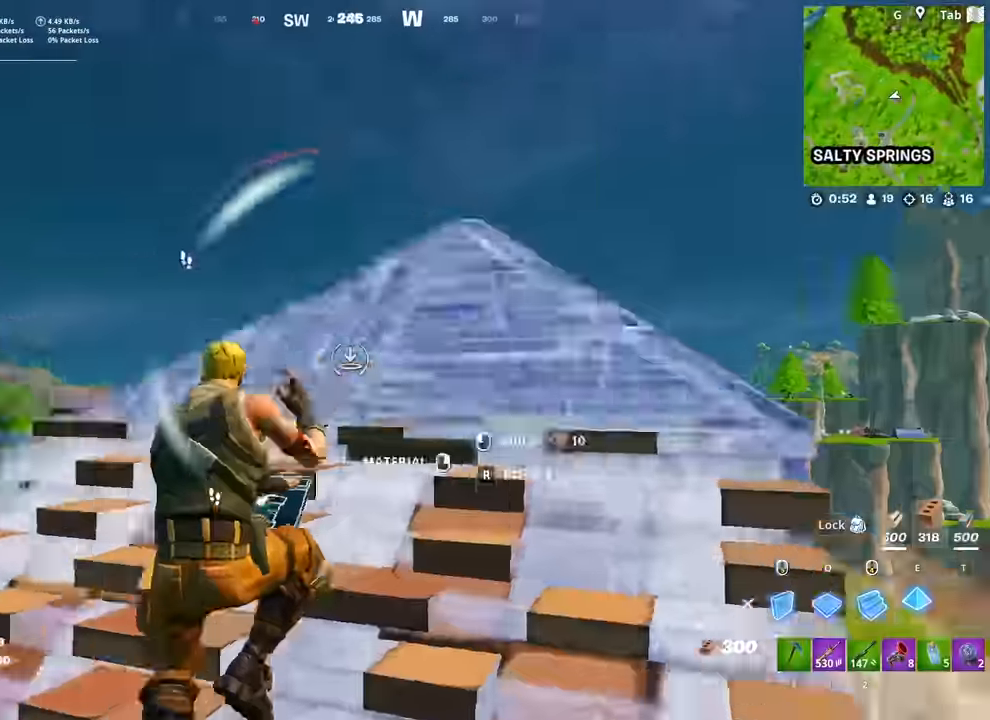
{"keys": ["d", "w"], "mouse": [], "mouse_move": "down-left", "events": [[33, "e", "up"], [117, "d", "down"], [117, "mouse_left", "down"], [267, "mouse_left", "up"], [300, "q", "down"], [501, "q", "up"]]}
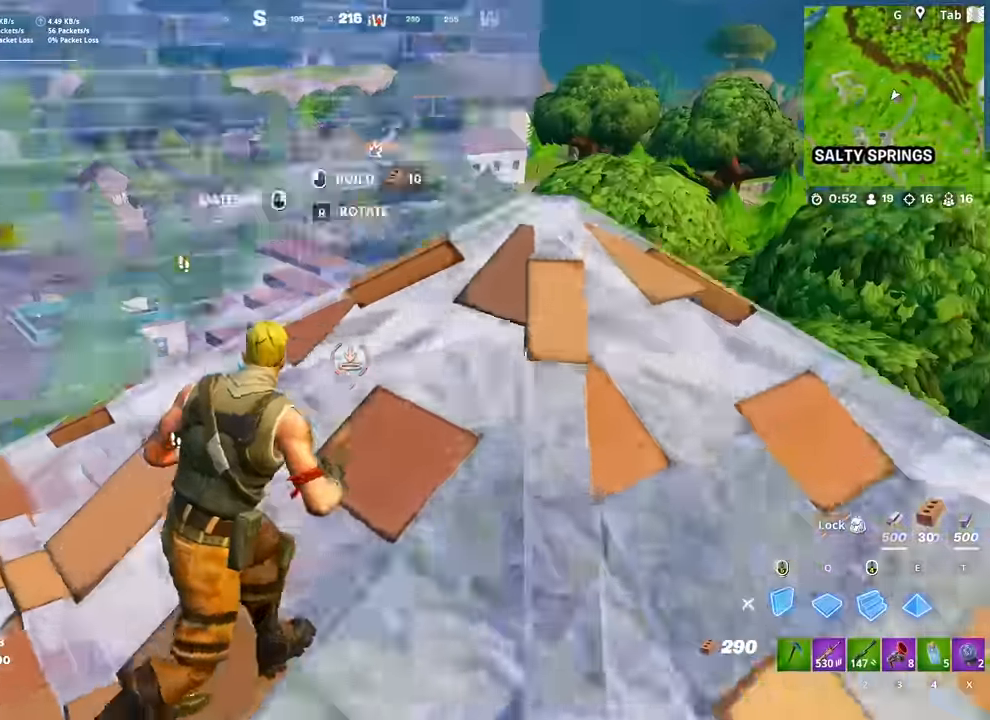
{"keys": ["d", "w"], "mouse": ["left"], "mouse_move": "up-left", "events": [[50, "mouse_left", "down"], [183, "d", "up"], [233, "mouse_left", "up"], [283, "f", "down"], [367, "f", "up"], [367, "mouse_left", "down"], [467, "d", "down"]]}
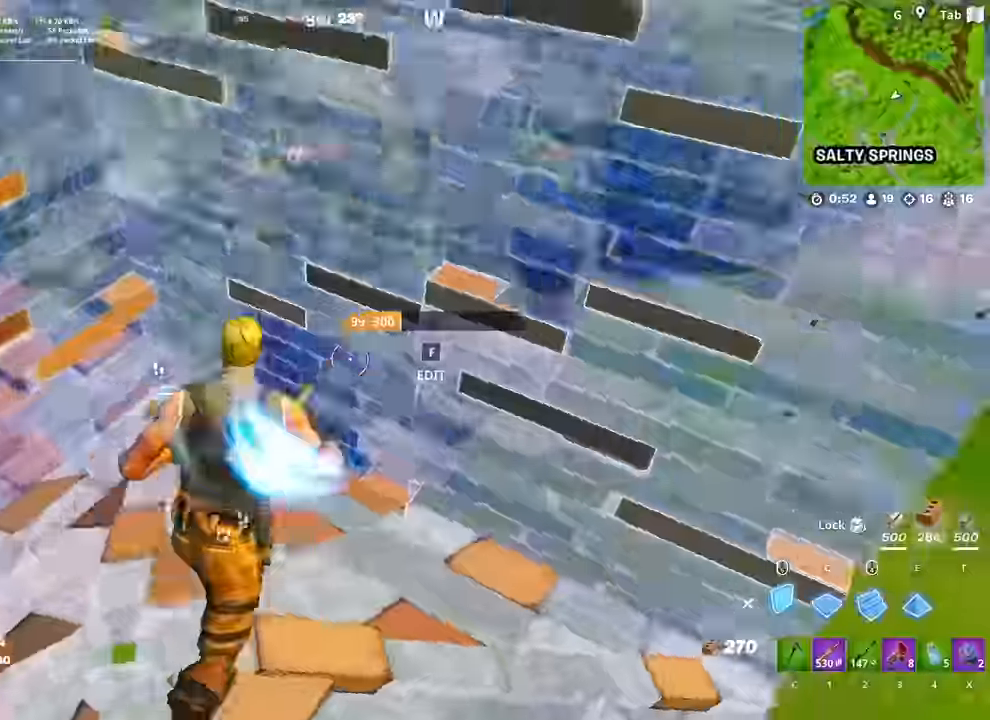
{"keys": ["d", "q", "w"], "mouse": ["left"], "mouse_move": "down-right", "events": [[17, "mouse_left", "up"], [100, "space", "down"], [200, "mouse_left", "down"], [250, "space", "up"], [250, "w", "up"], [434, "w", "down"], [484, "q", "down"]]}
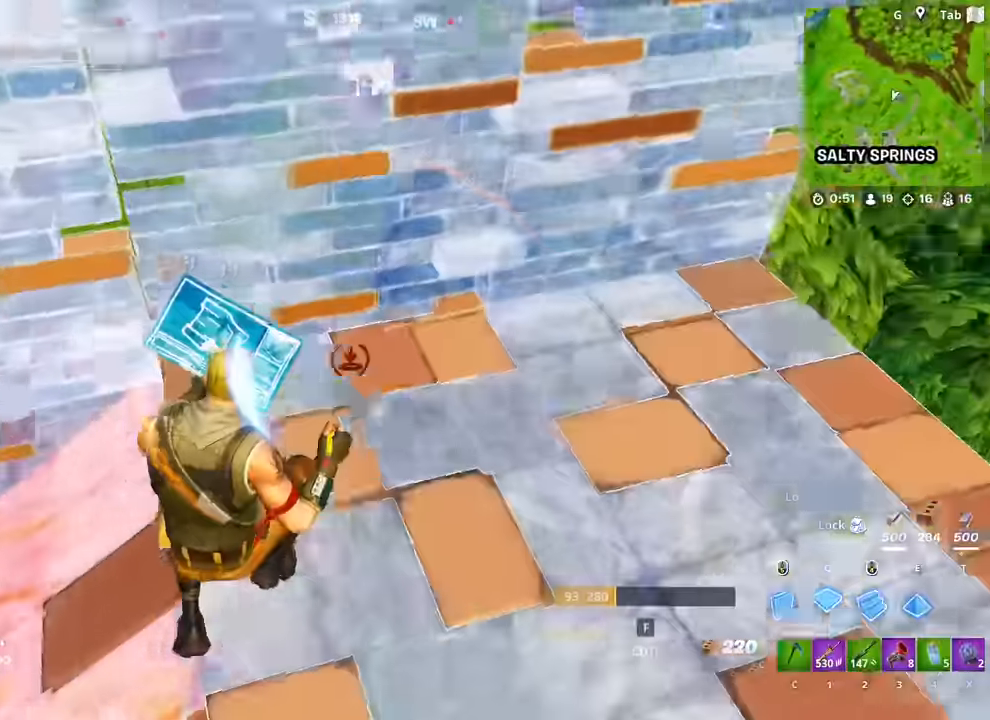
{"keys": ["d"], "mouse": ["left"], "mouse_move": "up", "events": [[66, "mouse_right", "down"], [116, "q", "up"], [166, "w", "up"], [266, "mouse_right", "up"], [350, "s", "down"], [400, "d", "up"], [500, "d", "down"], [500, "s", "up"]]}
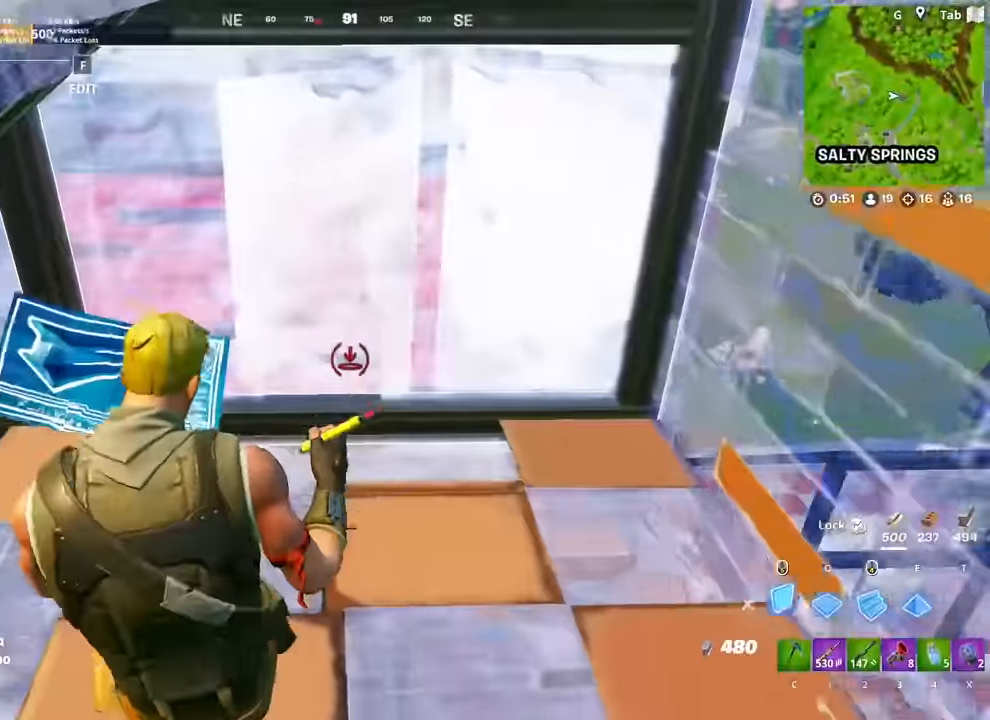
{"keys": ["w"], "mouse": [], "mouse_move": "right", "events": [[184, "d", "up"], [184, "w", "down"], [234, "mouse_left", "up"], [284, "f", "down"], [317, "mouse_left", "down"], [367, "f", "up"], [467, "mouse_left", "up"]]}
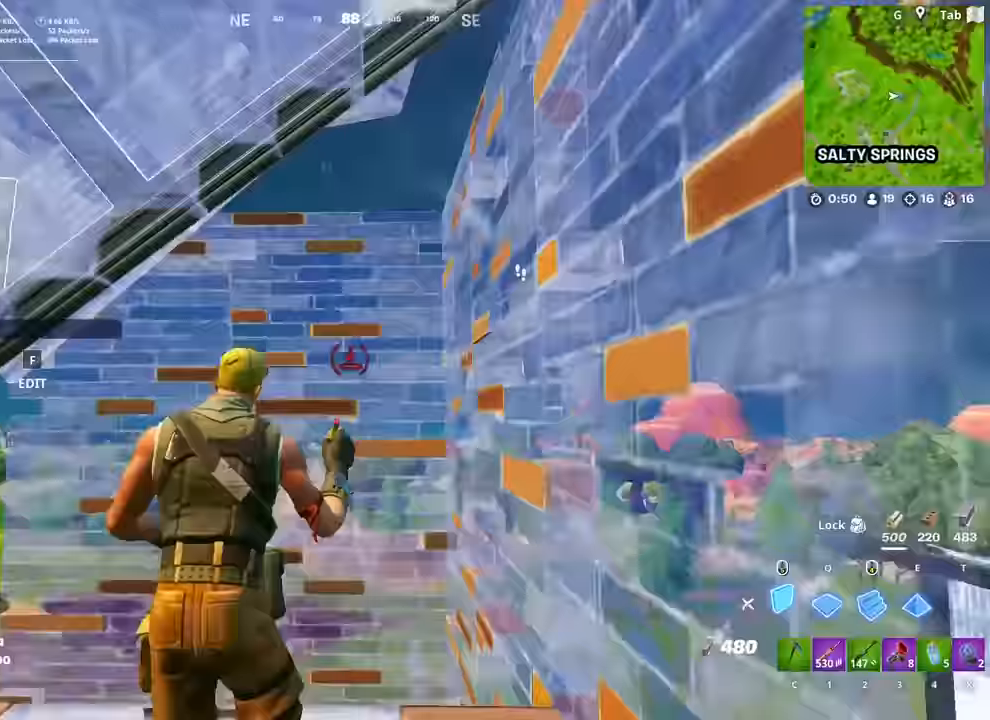
{"keys": ["w"], "mouse": ["left"], "mouse_move": "up", "events": [[66, "mouse_left", "down"], [66, "q", "down"], [200, "q", "up"], [283, "2", "down"], [333, "2", "up"], [333, "mouse_left", "up"], [483, "mouse_left", "down"]]}
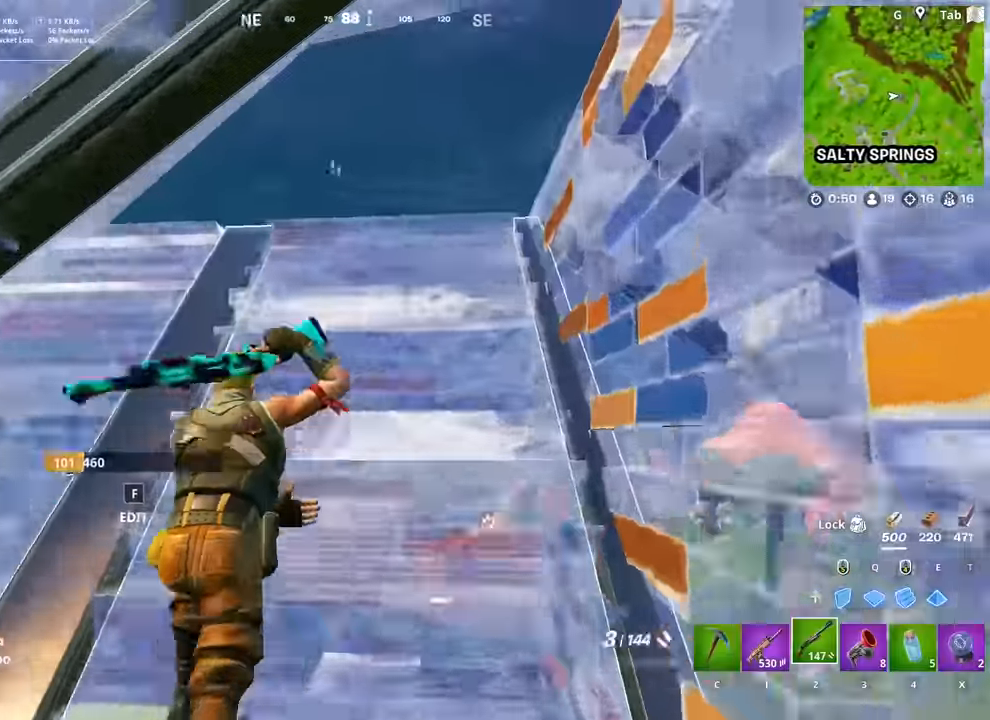
{"keys": ["w"], "mouse": ["left"], "mouse_move": "down-right", "events": [[33, "mouse_left", "up"], [67, "mouse_left", "down"], [167, "a", "down"], [300, "a", "up"], [350, "d", "down"], [350, "w", "up"], [401, "w", "down"], [451, "d", "up"]]}
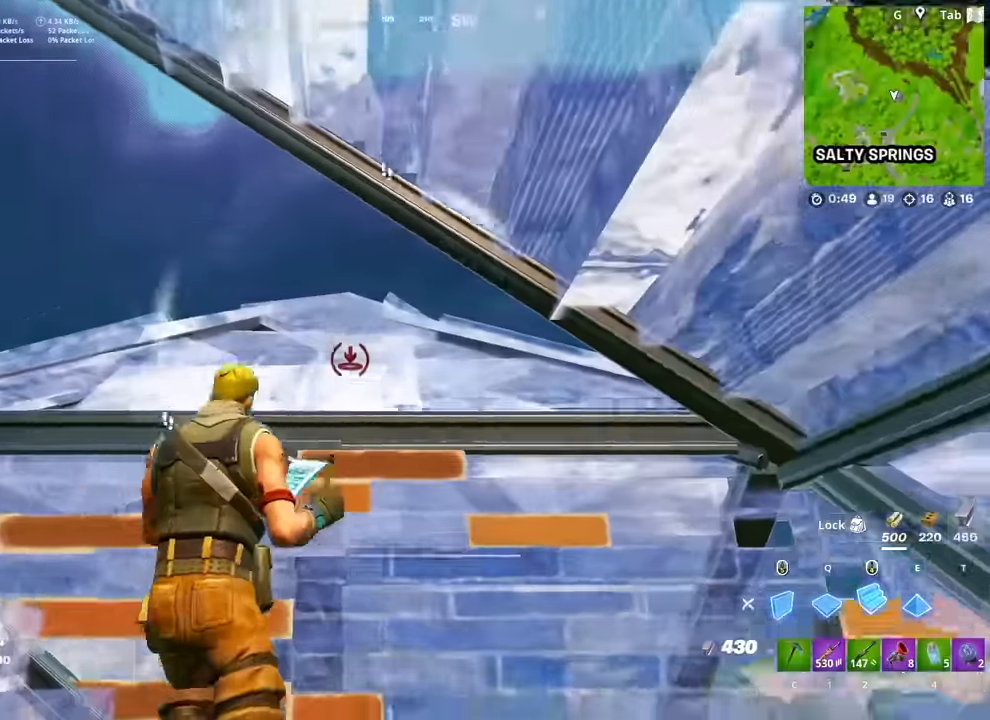
{"keys": ["a", "w"], "mouse": ["left"], "mouse_move": "down-right", "events": [[150, "a", "down"], [150, "space", "down"], [200, "mouse_left", "up"], [334, "space", "up"], [384, "mouse_left", "down"]]}
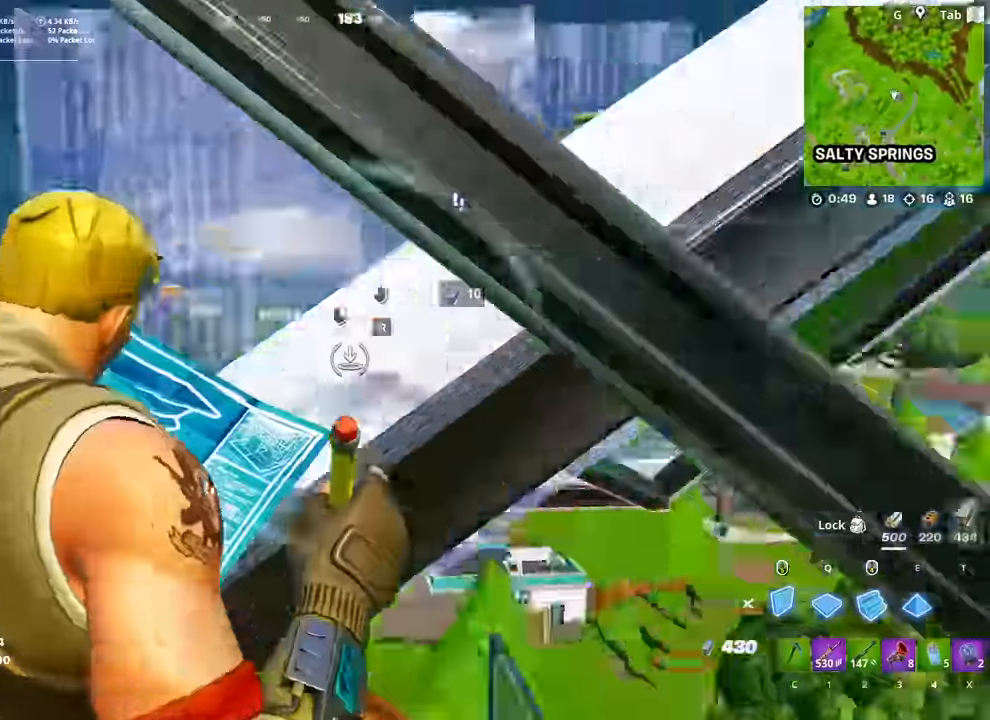
{"keys": ["a", "s"], "mouse": ["left"], "mouse_move": "left", "events": [[216, "w", "up"], [267, "w", "down"], [300, "w", "up"], [450, "s", "down"]]}
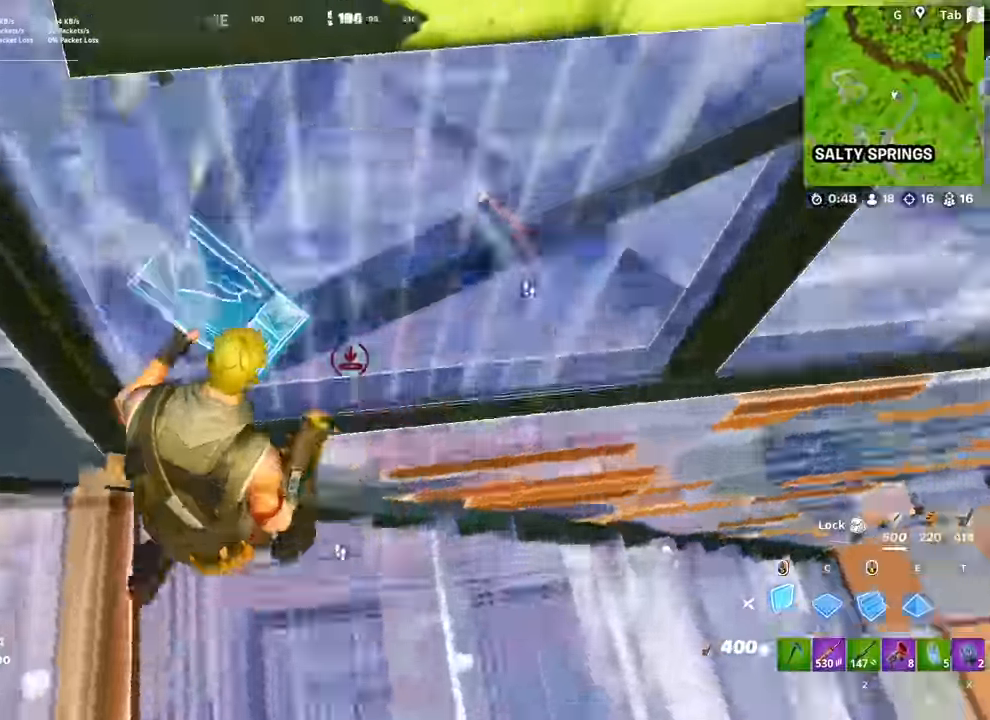
{"keys": ["a", "w"], "mouse": [], "mouse_move": "still", "events": [[84, "mouse_left", "up"], [84, "s", "up"], [317, "w", "down"], [367, "c", "down"], [467, "c", "up"]]}
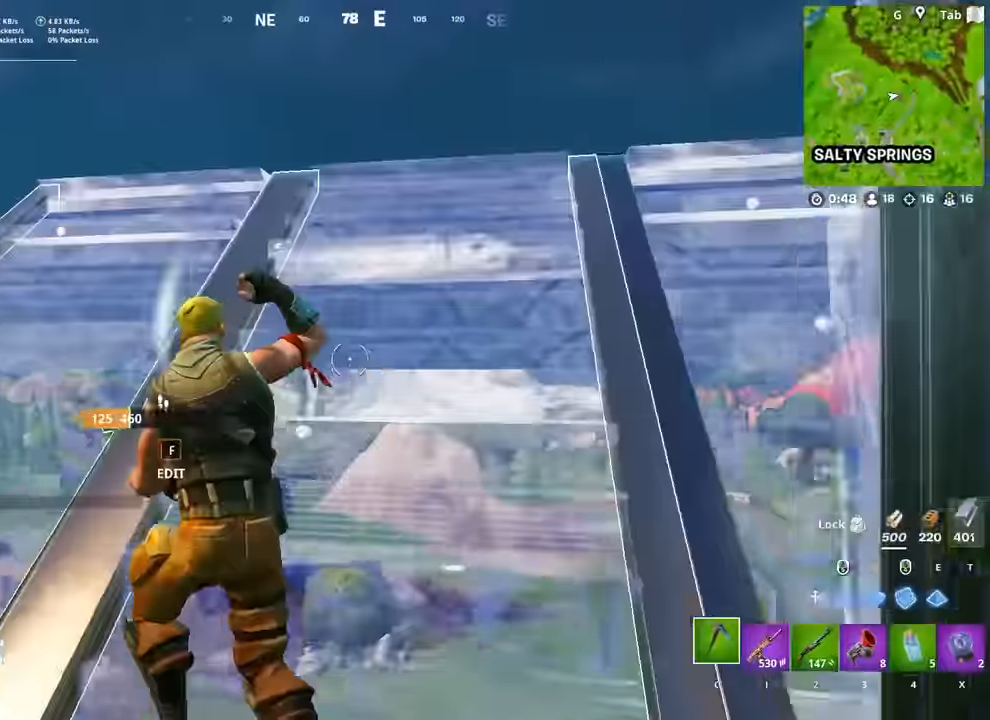
{"keys": ["a"], "mouse": ["left"], "mouse_move": "up", "events": [[200, "mouse_right", "down"], [250, "a", "up"], [250, "space", "down"], [300, "a", "down"], [300, "mouse_left", "down"], [350, "w", "up"], [383, "mouse_right", "up"], [483, "space", "up"]]}
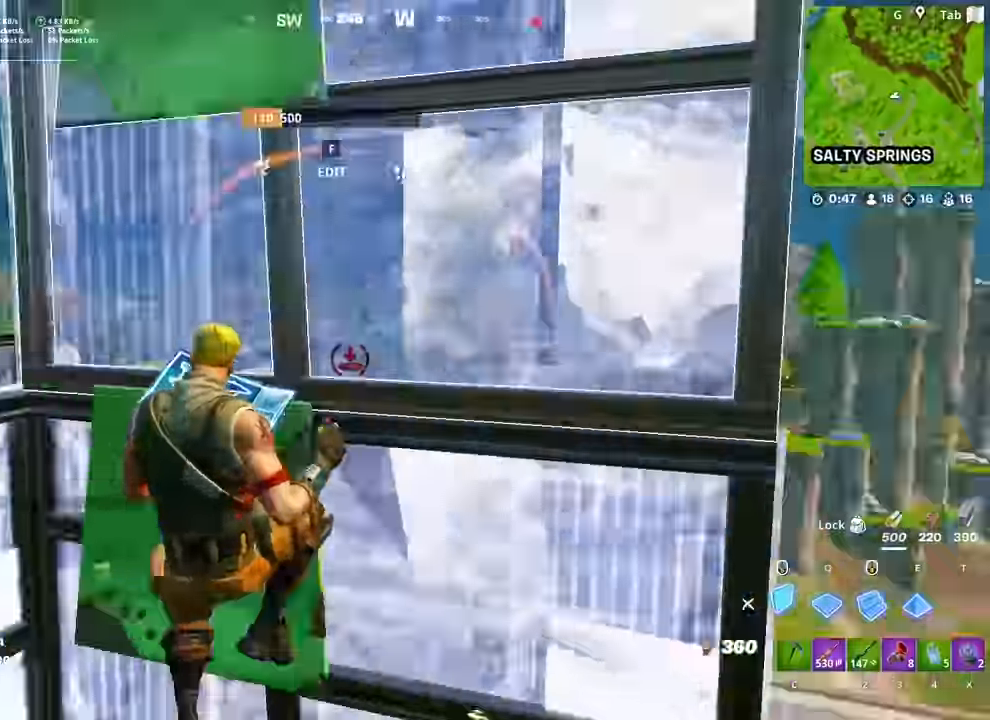
{"keys": ["a", "w"], "mouse": ["left"], "mouse_move": "up-right", "events": [[33, "a", "up"], [33, "w", "down"], [117, "q", "down"], [267, "q", "up"], [350, "a", "down"]]}
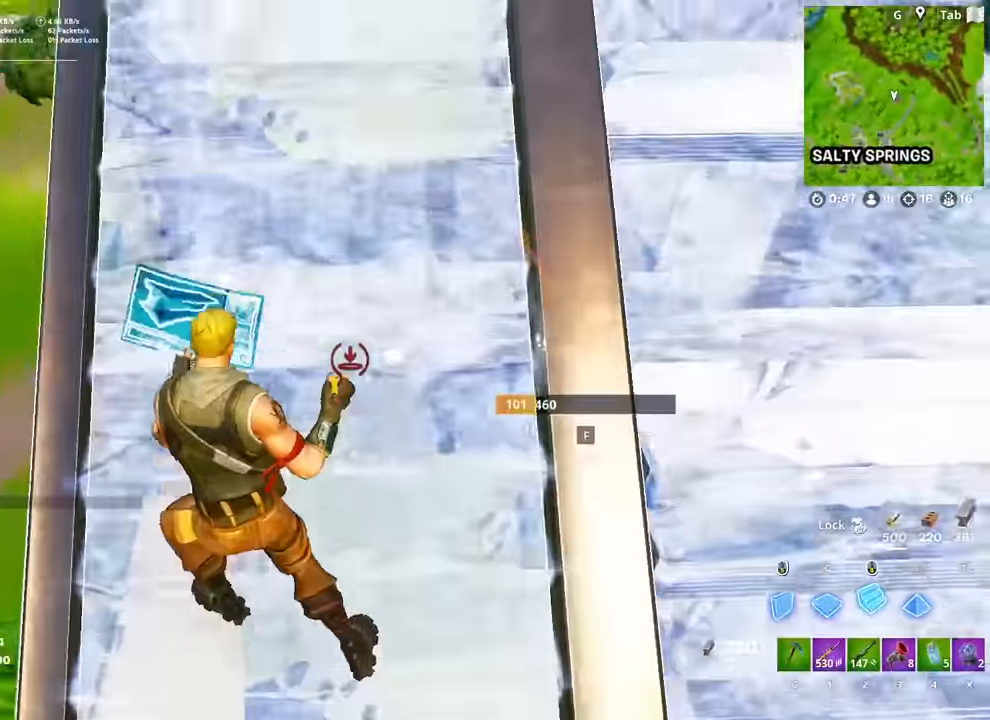
{"keys": ["space", "w"], "mouse": ["left"], "mouse_move": "right", "events": [[50, "a", "up"], [283, "mouse_right", "down"], [417, "space", "down"], [450, "mouse_right", "up"]]}
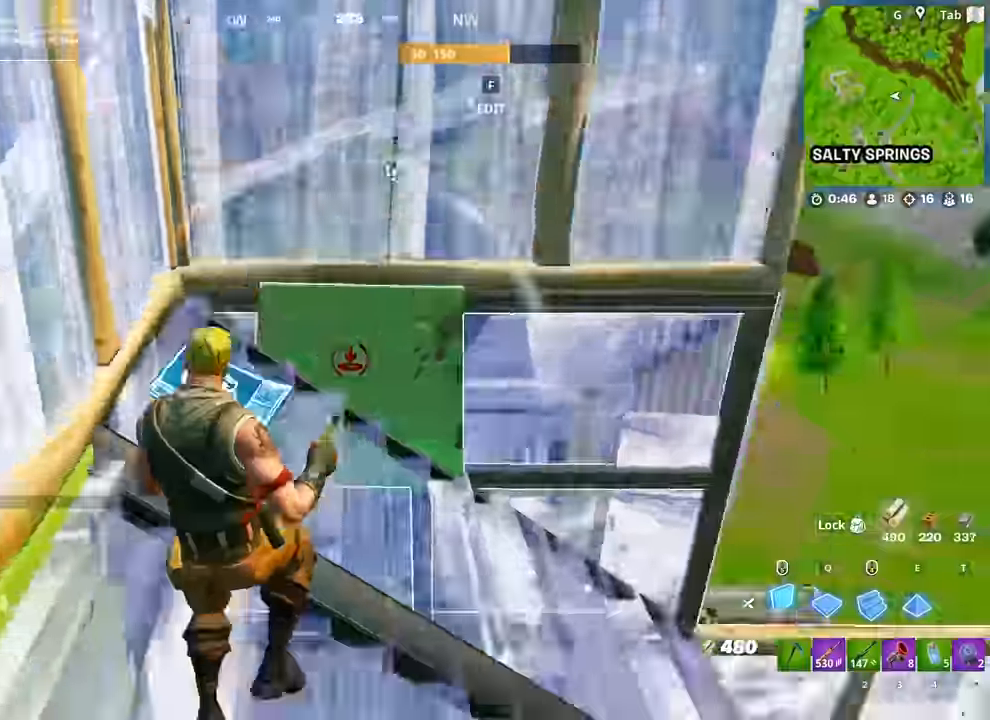
{"keys": ["w"], "mouse": ["left"], "mouse_move": "up-left", "events": [[50, "q", "down"], [100, "space", "up"], [200, "q", "up"], [250, "mouse_left", "up"], [434, "a", "down"], [434, "mouse_left", "down"], [484, "a", "up"]]}
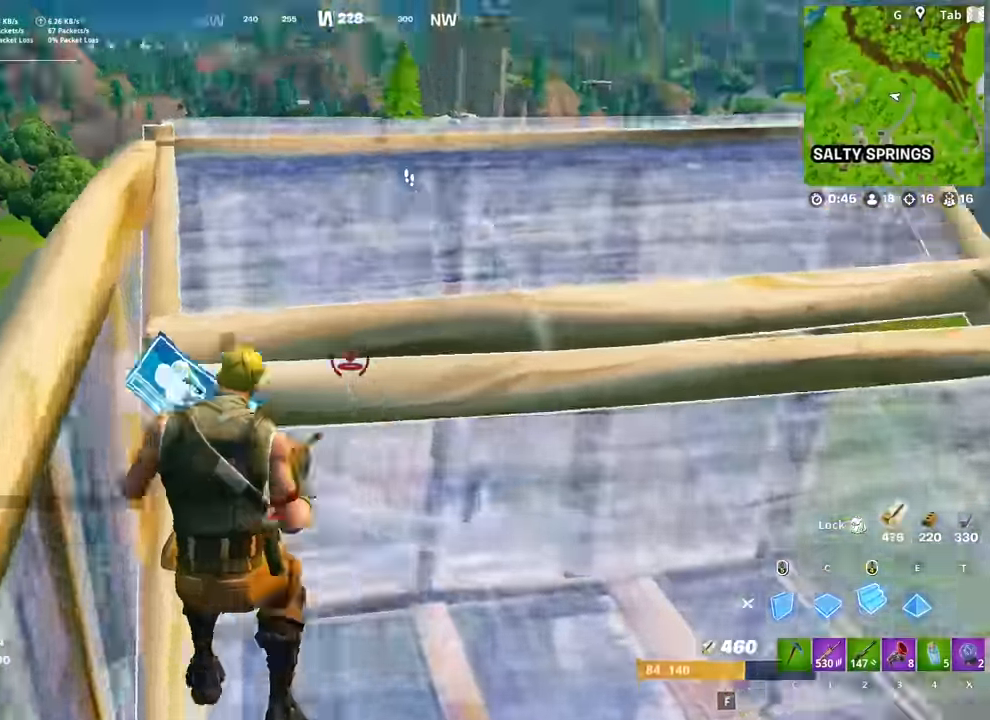
{"keys": ["d", "w"], "mouse": ["left"], "mouse_move": "down-right", "events": [[217, "d", "down"], [217, "space", "down"], [267, "q", "down"], [317, "d", "up"], [401, "q", "up"], [451, "d", "down"], [451, "space", "up"]]}
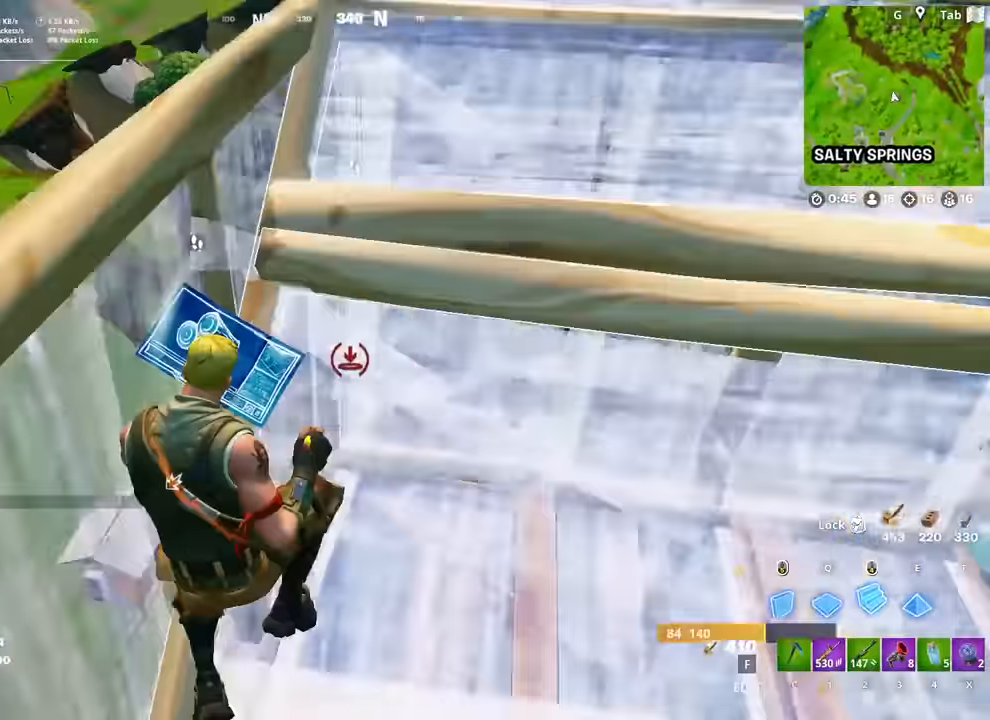
{"keys": ["d"], "mouse": [], "mouse_move": "left", "events": [[83, "2", "down"], [133, "mouse_left", "up"], [183, "2", "up"], [417, "w", "up"]]}
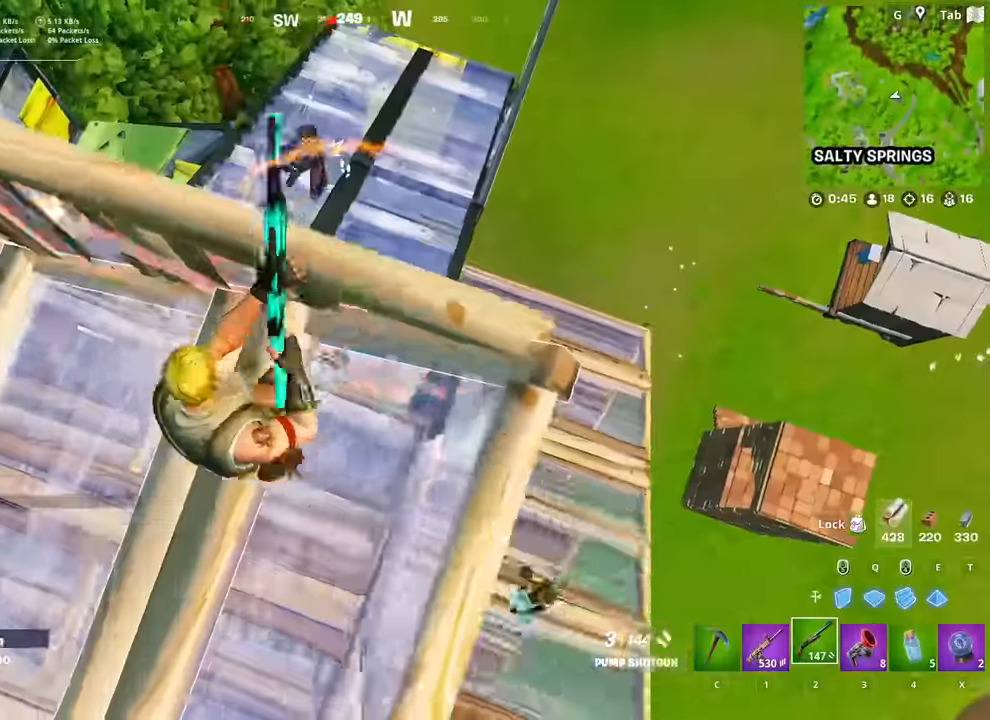
{"keys": ["q", "w"], "mouse": [], "mouse_move": "down", "events": [[150, "w", "down"], [334, "mouse_left", "down"], [384, "d", "up"], [434, "q", "down"], [484, "mouse_left", "up"]]}
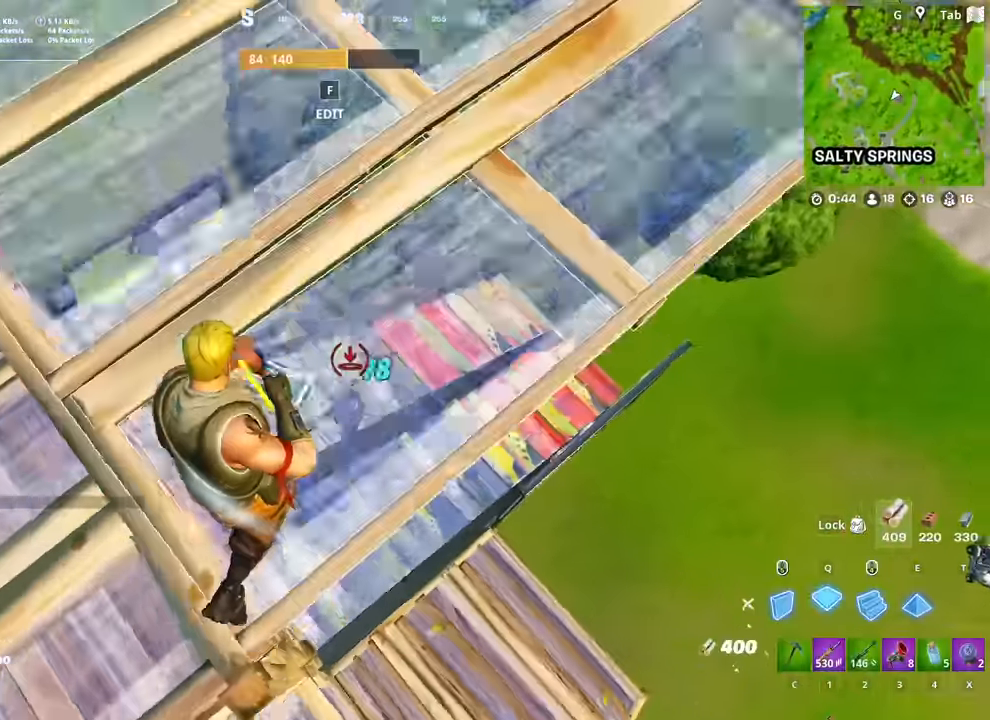
{"keys": ["d", "space"], "mouse": ["left"], "mouse_move": "right", "events": [[33, "mouse_left", "down"], [67, "q", "up"], [217, "2", "down"], [267, "mouse_left", "up"], [317, "2", "up"], [400, "mouse_left", "down"], [400, "w", "up"], [450, "d", "down"], [450, "space", "down"]]}
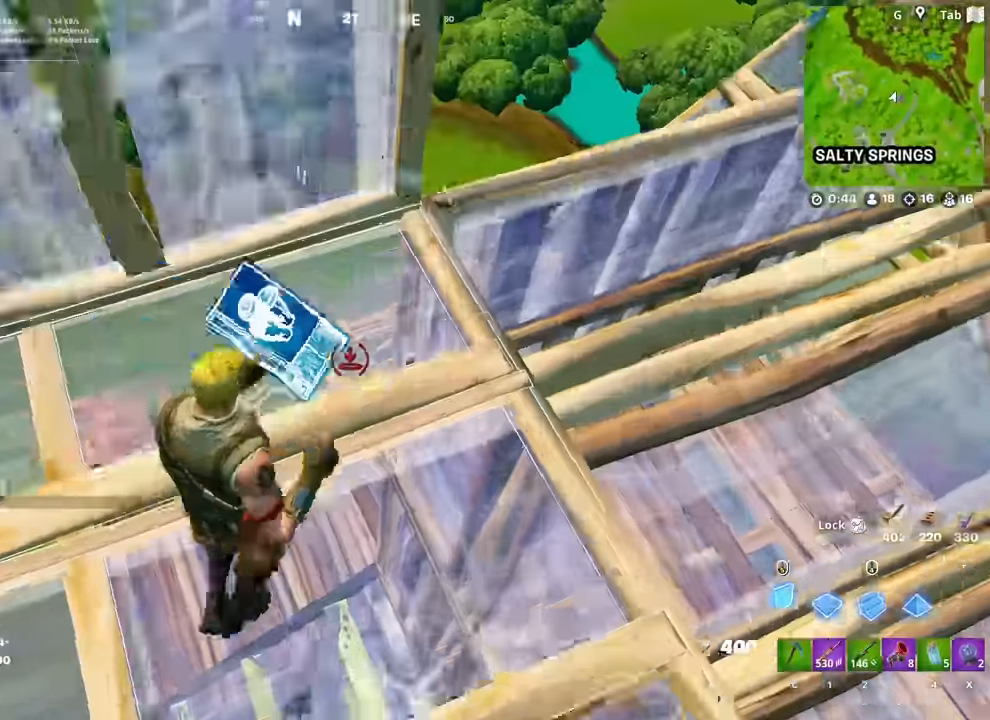
{"keys": ["w"], "mouse": [], "mouse_move": "up", "events": [[50, "d", "up"], [100, "w", "down"], [134, "space", "up"], [417, "2", "down"], [417, "mouse_left", "up"], [467, "2", "up"]]}
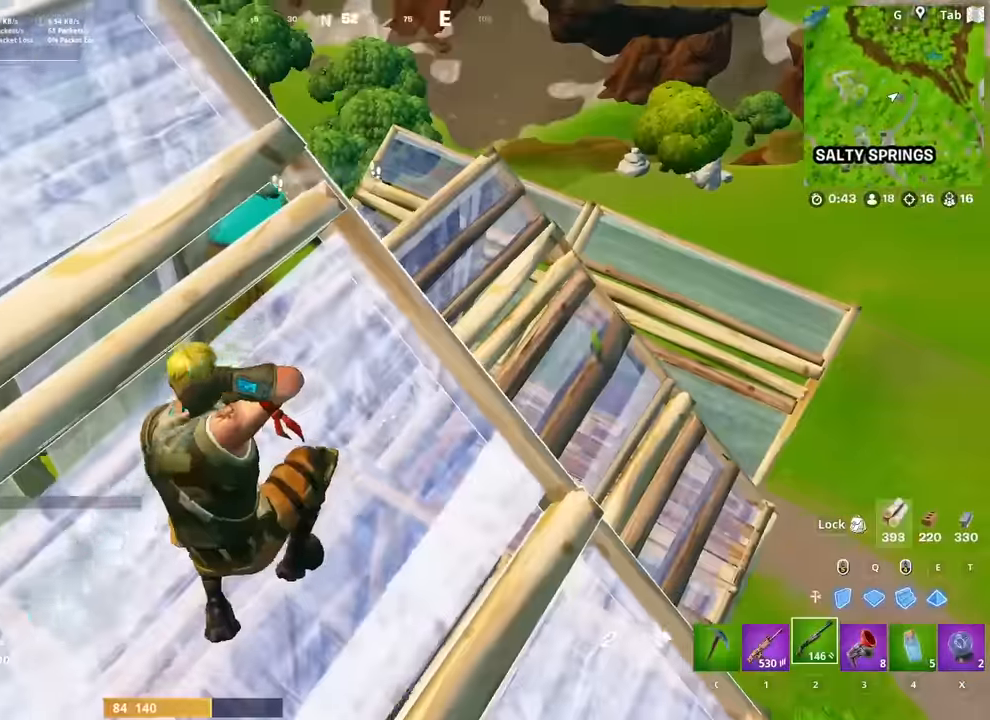
{"keys": ["d", "w"], "mouse": [], "mouse_move": "down", "events": [[100, "mouse_left", "down"], [150, "a", "down"], [300, "mouse_left", "up"], [384, "a", "up"], [484, "d", "down"]]}
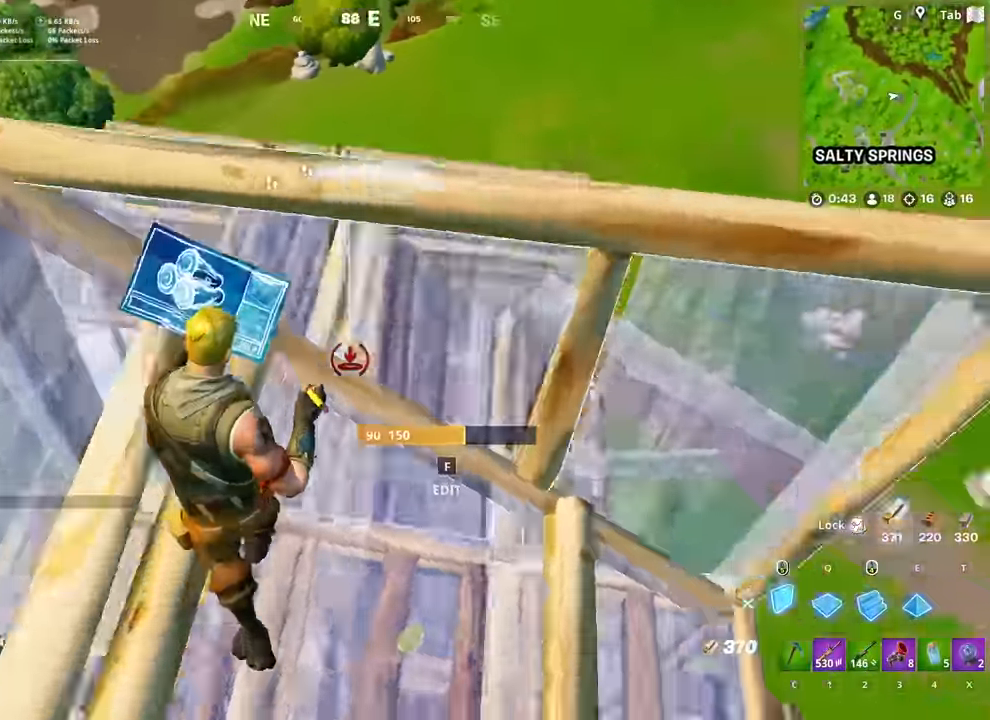
{"keys": ["e", "w"], "mouse": [], "mouse_move": "left", "events": [[67, "space", "down"], [117, "q", "down"], [267, "mouse_left", "down"], [267, "q", "up"], [317, "space", "up"], [351, "d", "up"], [351, "q", "down"], [501, "e", "down"], [501, "mouse_left", "up"], [501, "q", "up"]]}
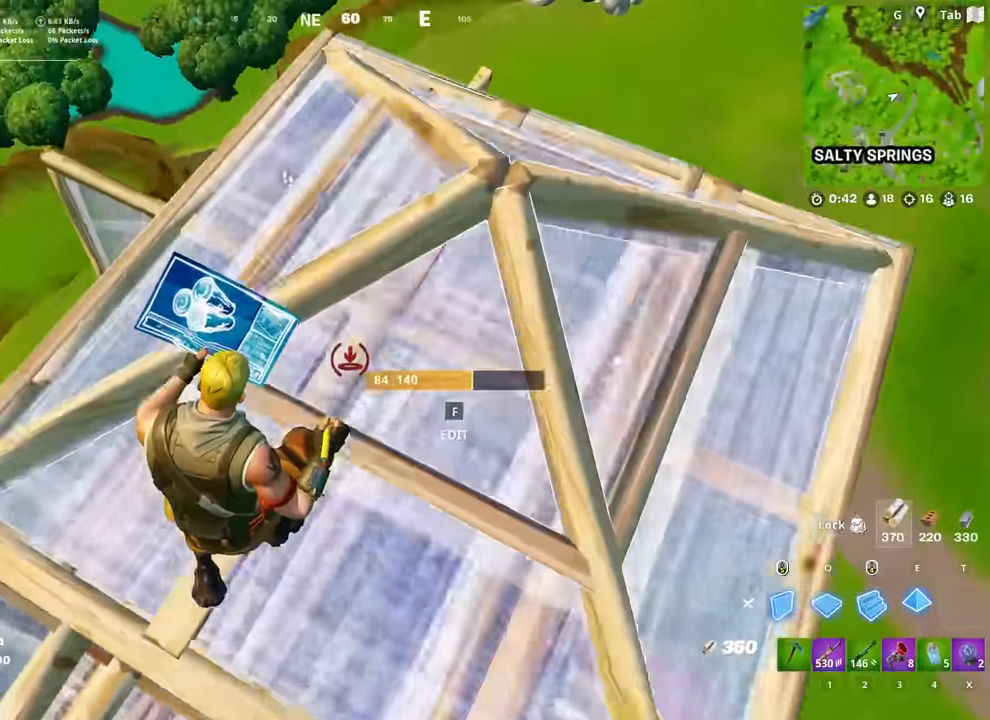
{"keys": ["d", "w"], "mouse": [], "mouse_move": "down-left", "events": [[84, "e", "up"], [134, "2", "down"], [184, "d", "down"], [234, "2", "up"]]}
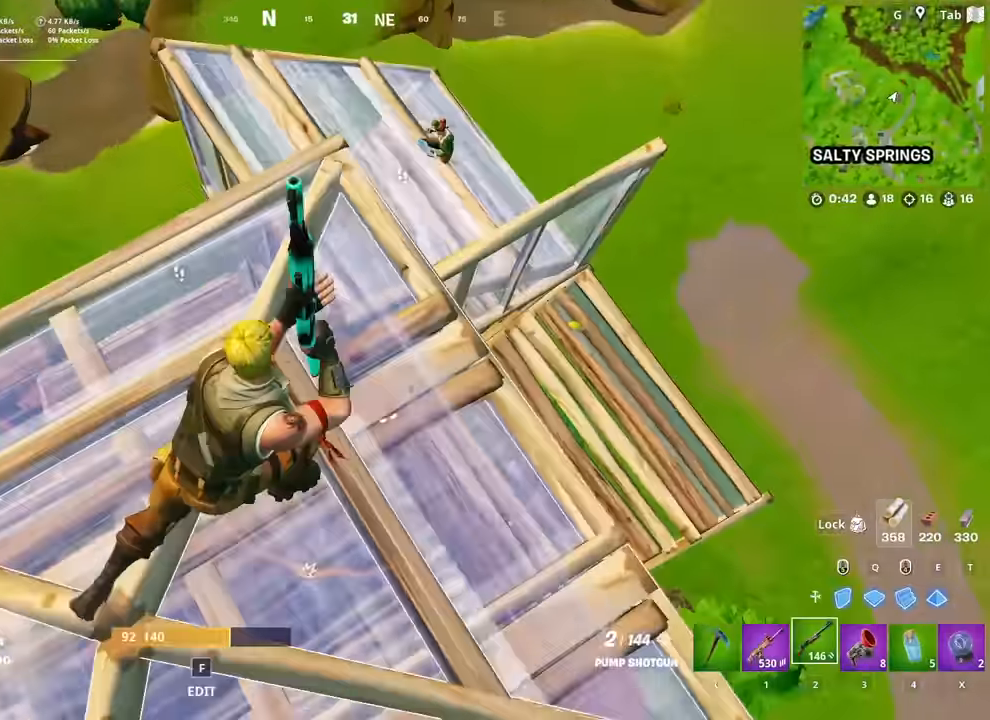
{"keys": ["d", "w"], "mouse": ["left"], "mouse_move": "down-right", "events": [[250, "mouse_left", "down"], [300, "q", "down"], [333, "d", "up"], [333, "mouse_left", "up"], [383, "d", "down"], [433, "mouse_left", "down"], [433, "q", "up"]]}
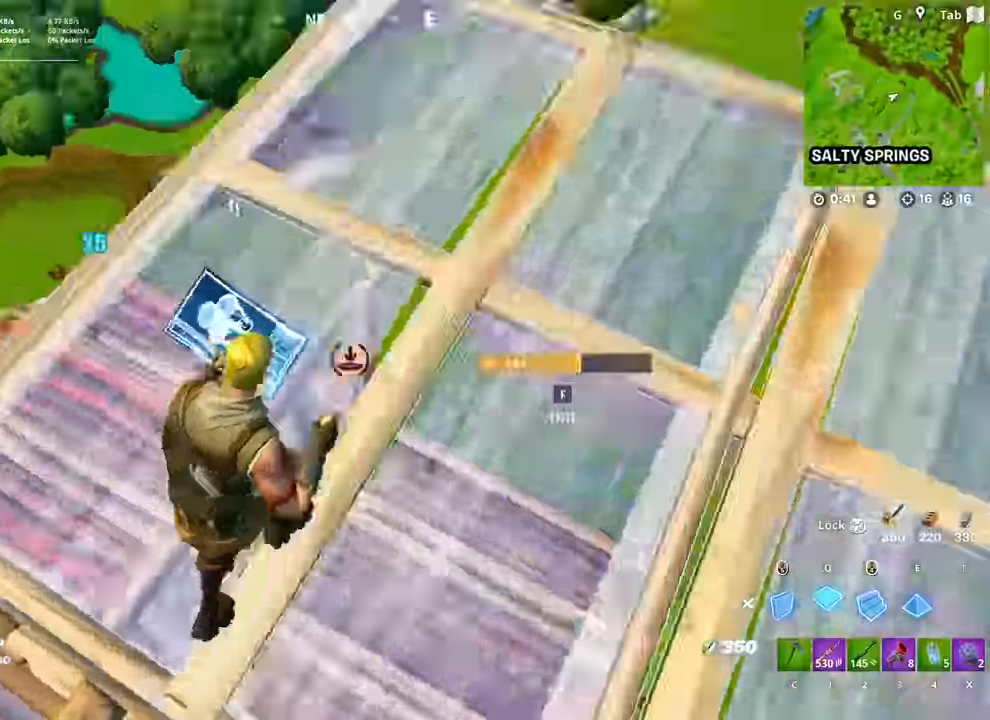
{"keys": ["d"], "mouse": [], "mouse_move": "still", "events": [[33, "q", "down"], [67, "q", "up"], [217, "2", "down"], [317, "2", "up"], [317, "mouse_left", "up"], [401, "w", "up"]]}
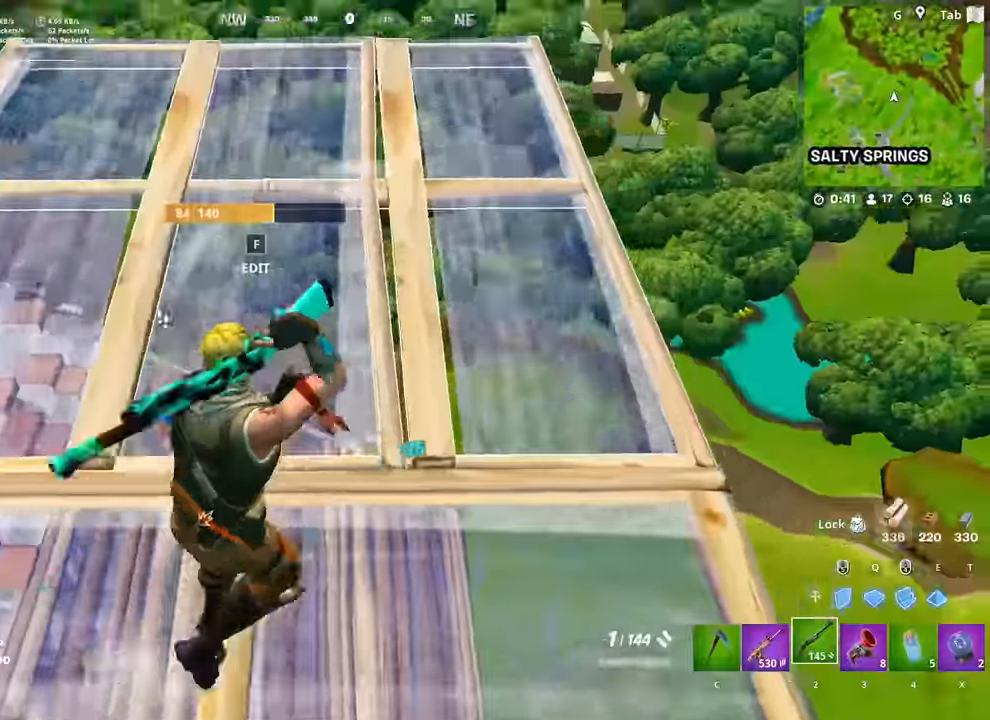
{"keys": ["a"], "mouse": ["left"], "mouse_move": "right", "events": [[50, "d", "up"], [50, "s", "down"], [133, "f", "down"], [183, "mouse_left", "down"], [233, "a", "down"], [233, "f", "up"], [233, "mouse_left", "up"], [367, "mouse_left", "down"], [417, "s", "up"]]}
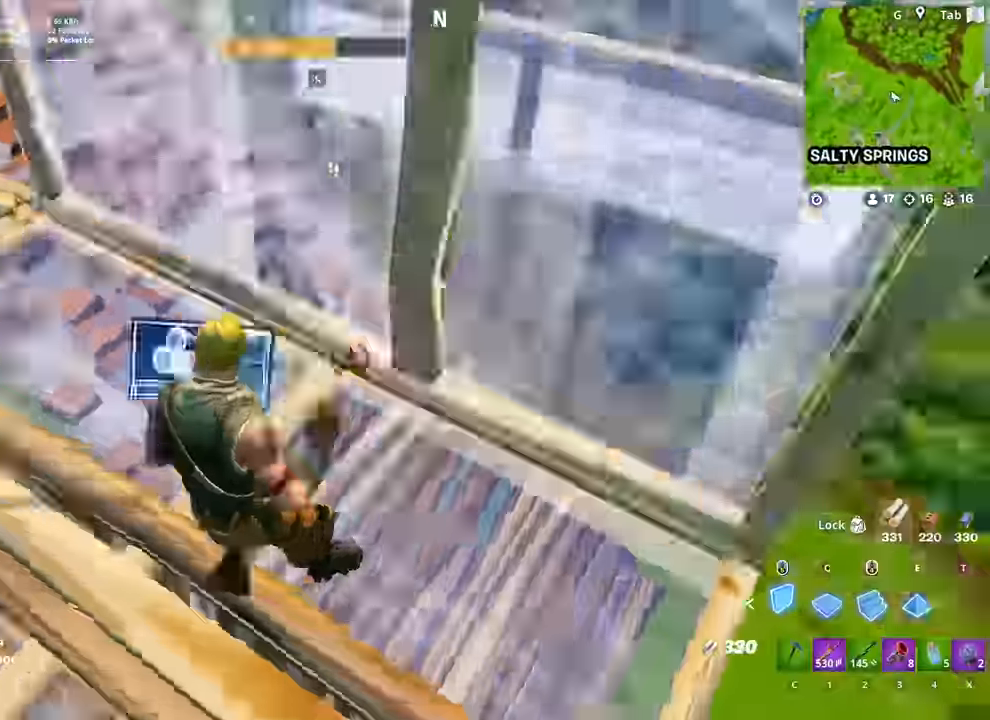
{"keys": ["w"], "mouse": [], "mouse_move": "down-right", "events": [[100, "space", "down"], [100, "w", "down"], [150, "a", "up"], [250, "space", "up"], [434, "2", "down"], [434, "mouse_left", "up"], [484, "2", "up"]]}
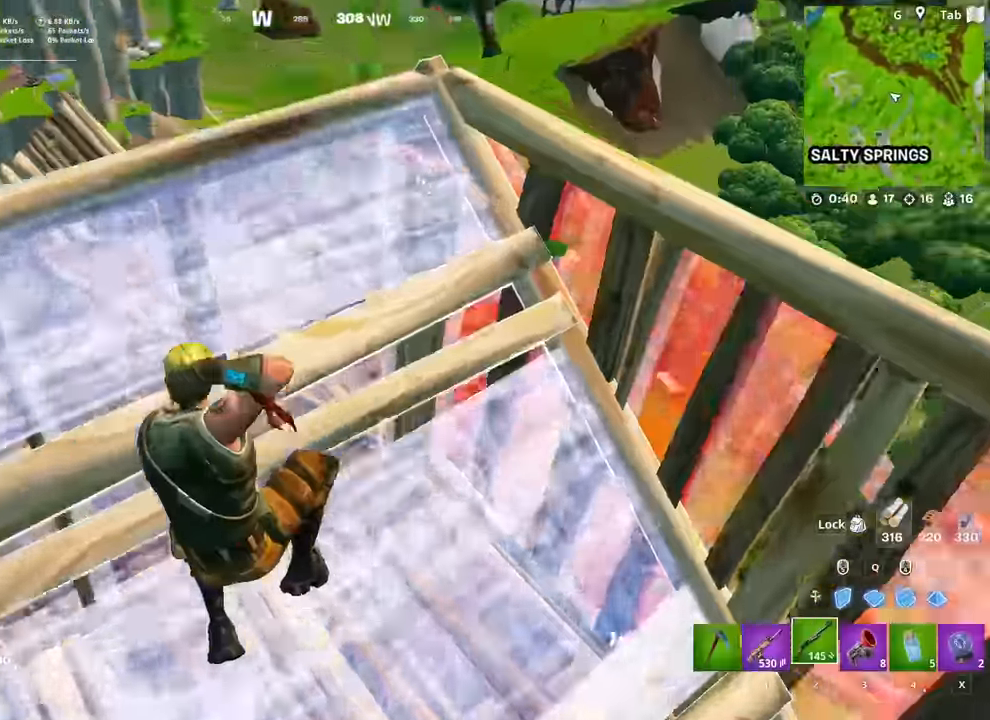
{"keys": ["a"], "mouse": ["left"], "mouse_move": "right", "events": [[166, "a", "down"], [216, "space", "down"], [267, "w", "up"], [350, "space", "up"], [450, "mouse_left", "down"]]}